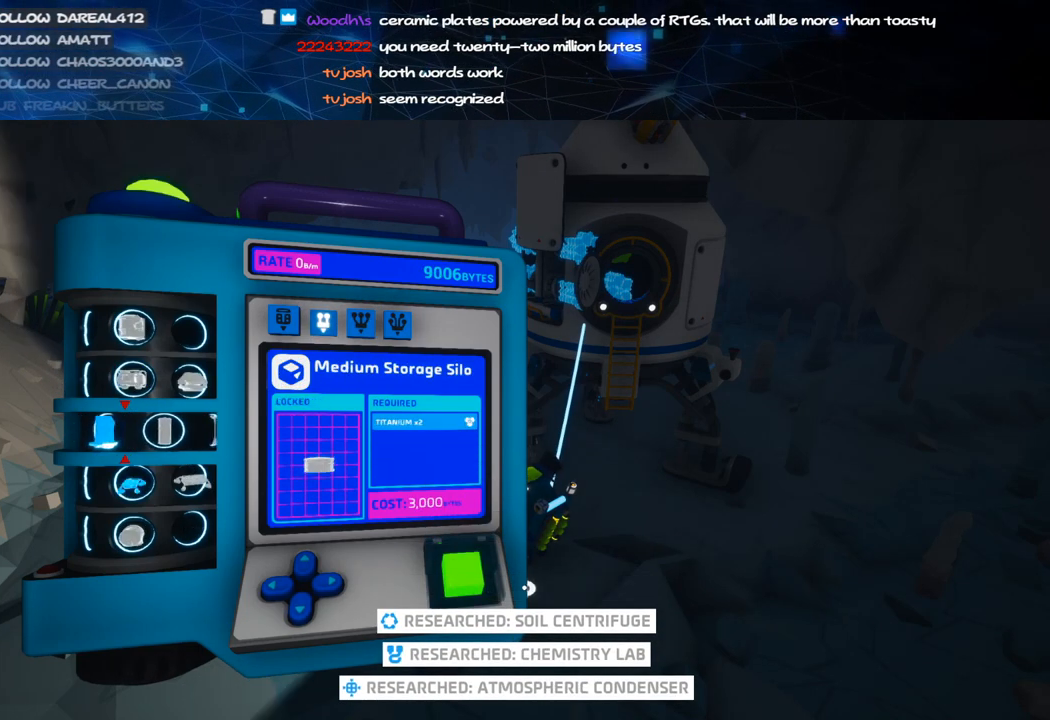
Gameplay with keyboard and mouse; each line is a JSON object with the keys and mouse buttons held at the frame after it. "events" lists presses ("down") and releases ("up") of "a", "alt", "b", "c", "ctrl", "d", "e", "f", "g", "q", "r", "s", "shift", "space", "t", "tab", "v", "w", "x", "z", "mouse_left", "mouse_wheel", "mouse_right", "mouse_mb4" and "mouse_mb5" between this image and that frame as [ms after this image, input, new state], when the widget could be followed in between. "mouse_left", "mouse_wheel", "mouse_right", "mouse_mb4", "mouse_mb5" = the "left", "wheel", "right", "mb4", "mb5" buttons of the "mouse" list. No other keys are recorded. "wheel" means that the mouse wheel is clicked or scrolled. Mouse movement is not recorded.
{"keys": [], "mouse": ["left"], "events": [[460, "mouse_left", "down"]]}
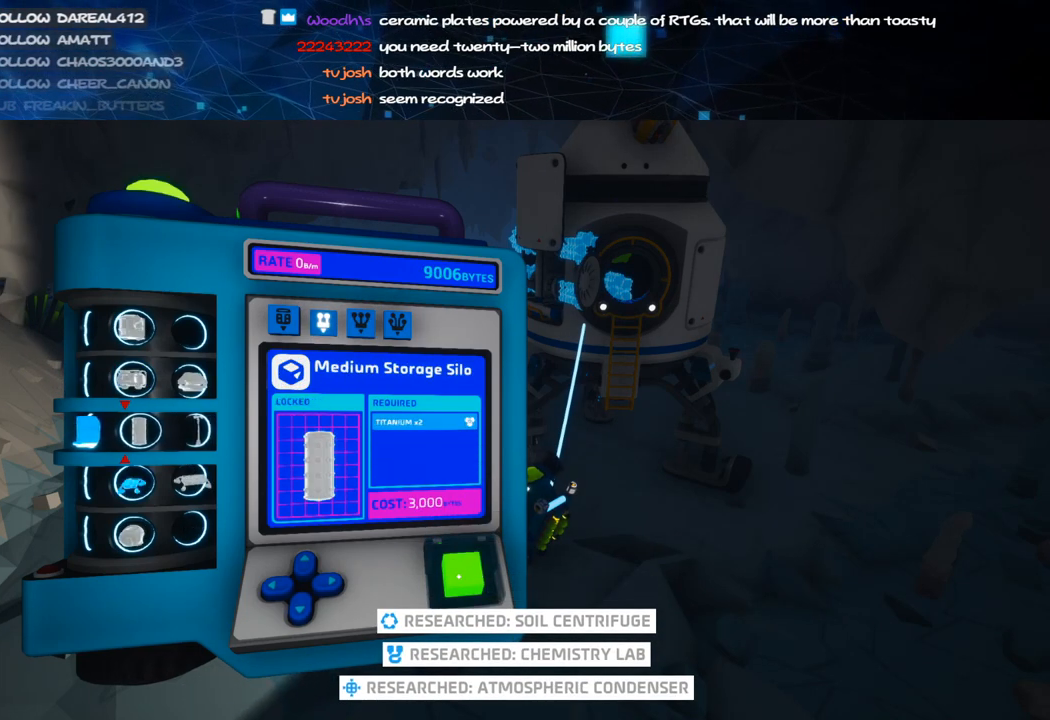
{"keys": [], "mouse": [], "events": [[80, "mouse_left", "up"], [260, "mouse_left", "down"], [320, "mouse_left", "up"]]}
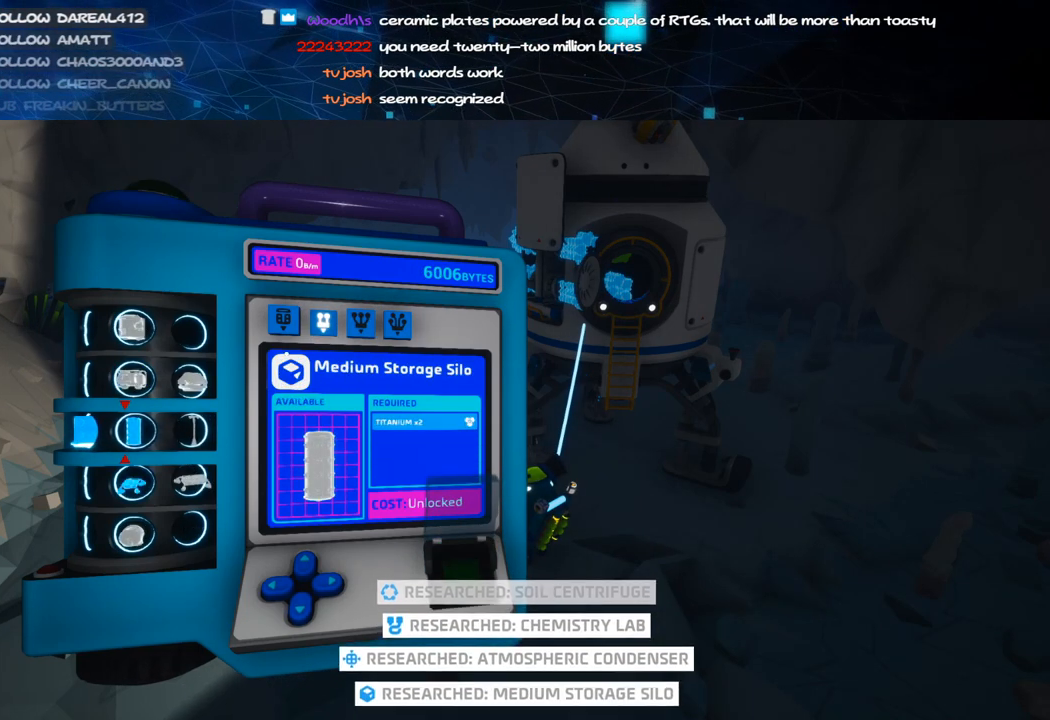
{"keys": [], "mouse": [], "events": [[300, "mouse_left", "down"], [420, "mouse_left", "up"]]}
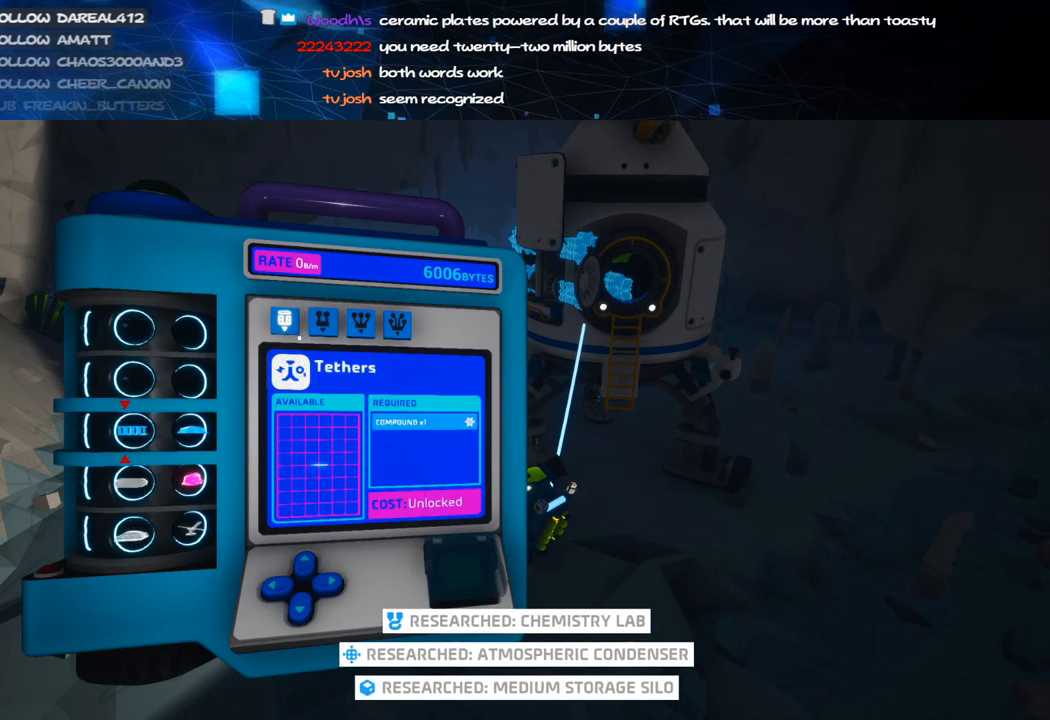
{"keys": [], "mouse": [], "events": [[80, "s", "down"], [200, "s", "up"], [300, "s", "down"], [420, "s", "up"]]}
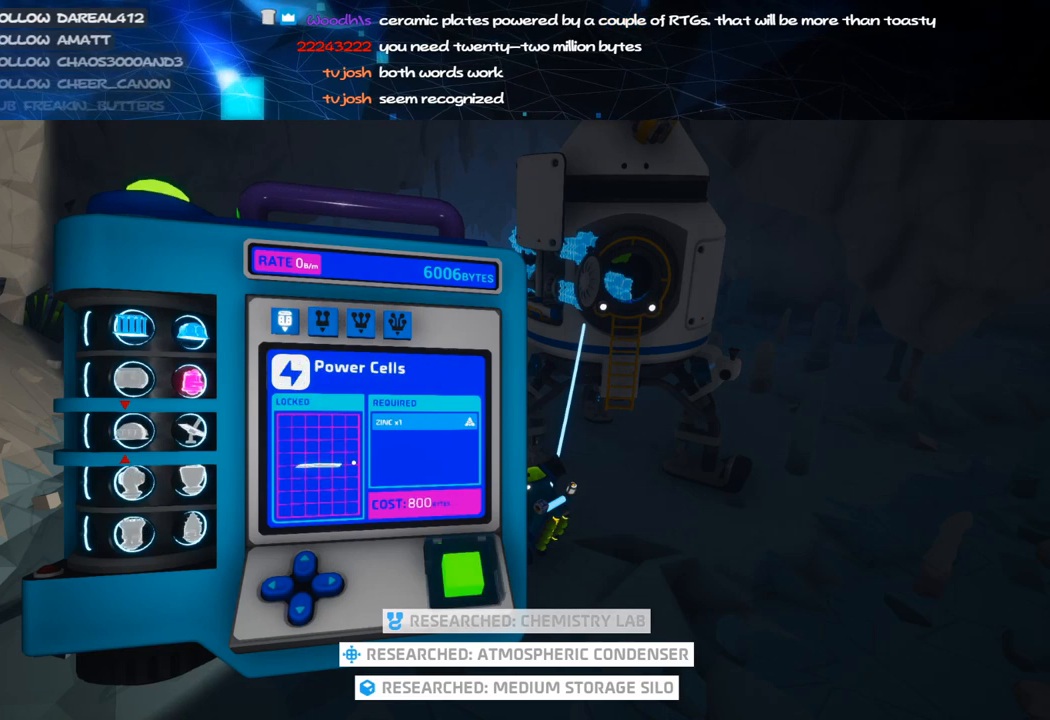
{"keys": [], "mouse": [], "events": []}
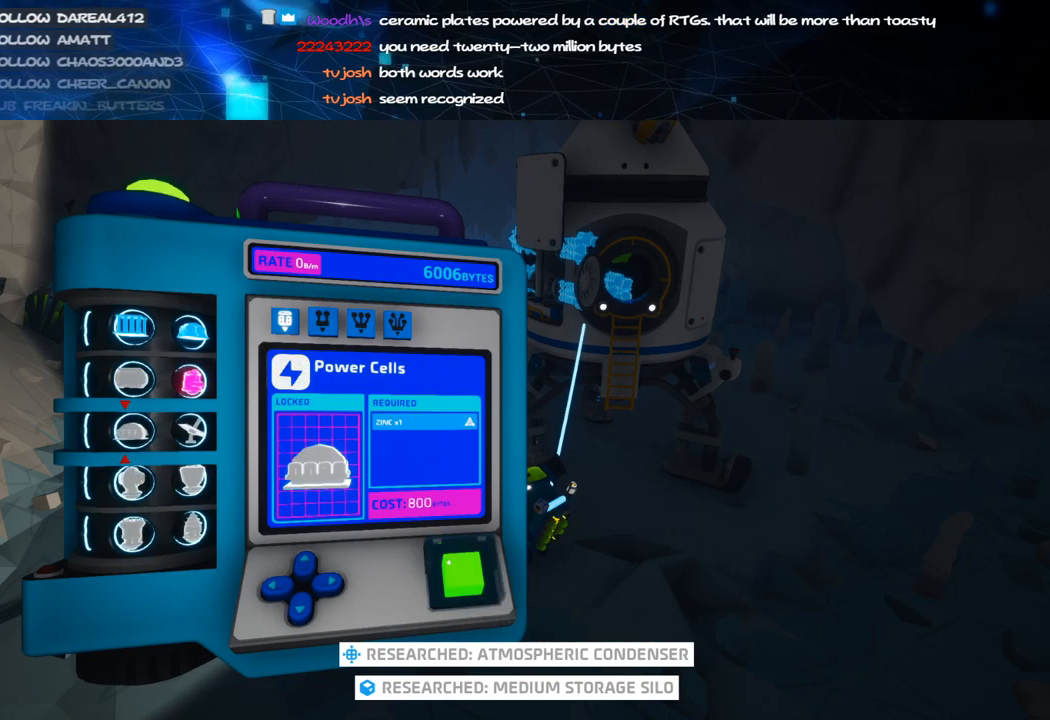
{"keys": [], "mouse": [], "events": [[20, "s", "down"], [160, "s", "up"]]}
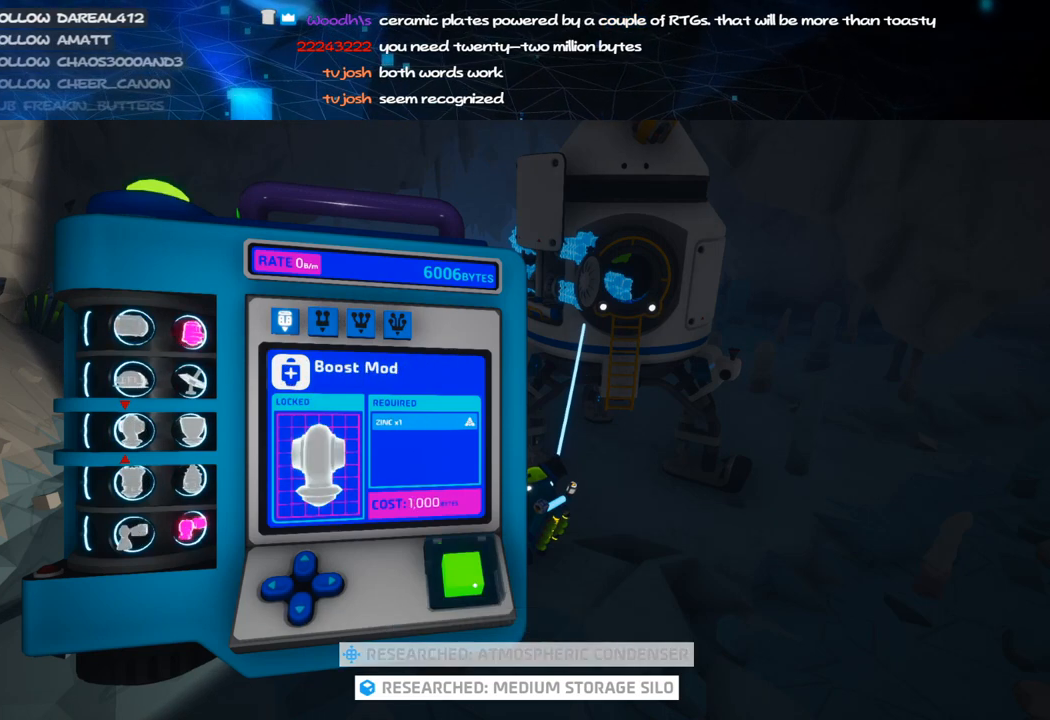
{"keys": [], "mouse": ["left"], "events": [[420, "mouse_left", "down"]]}
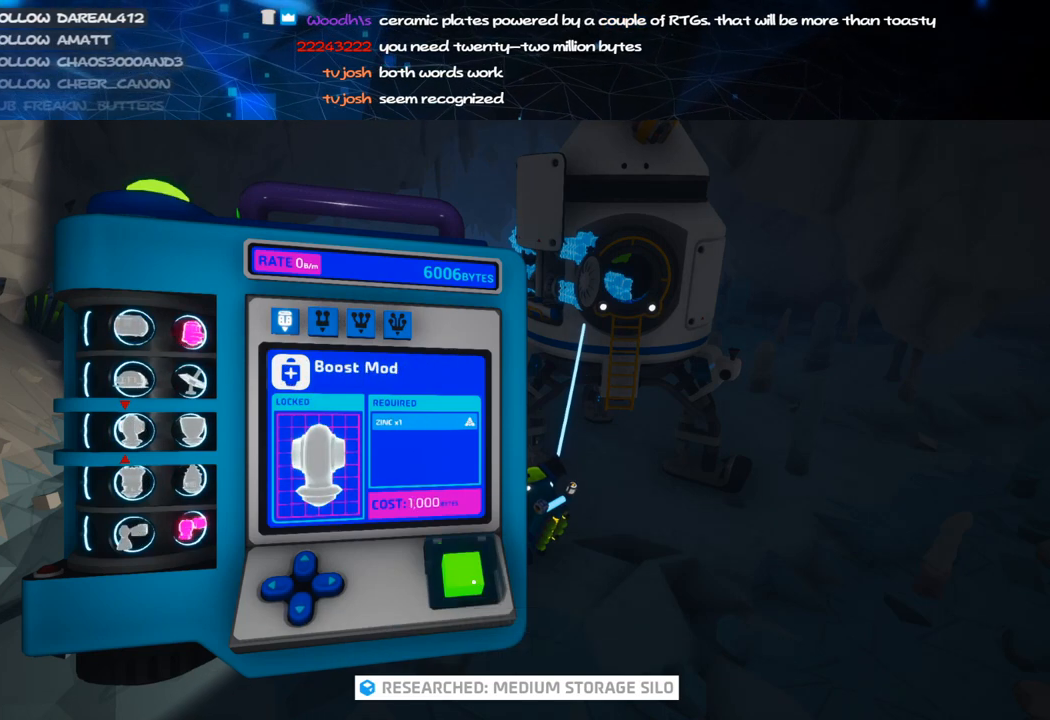
{"keys": ["d"], "mouse": [], "events": [[40, "mouse_left", "up"], [180, "mouse_left", "down"], [300, "mouse_left", "up"], [440, "d", "down"]]}
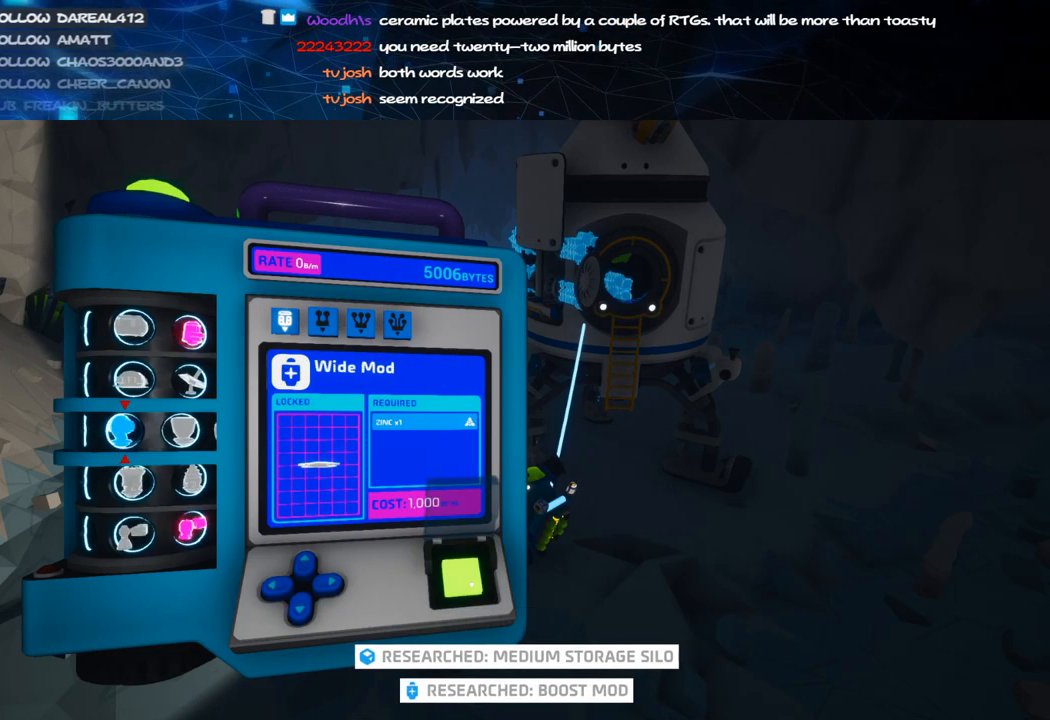
{"keys": [], "mouse": [], "events": [[40, "d", "up"], [260, "mouse_left", "down"], [380, "mouse_left", "up"]]}
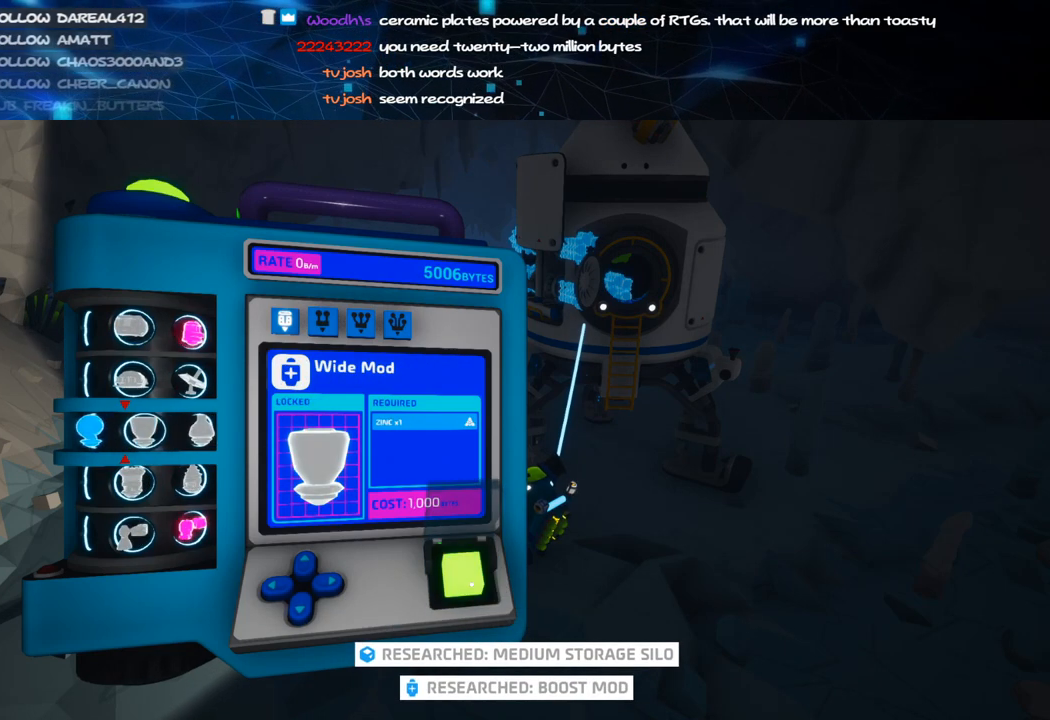
{"keys": ["d"], "mouse": [], "events": [[20, "mouse_left", "down"], [160, "mouse_left", "up"], [280, "s", "down"], [380, "s", "up"], [480, "d", "down"]]}
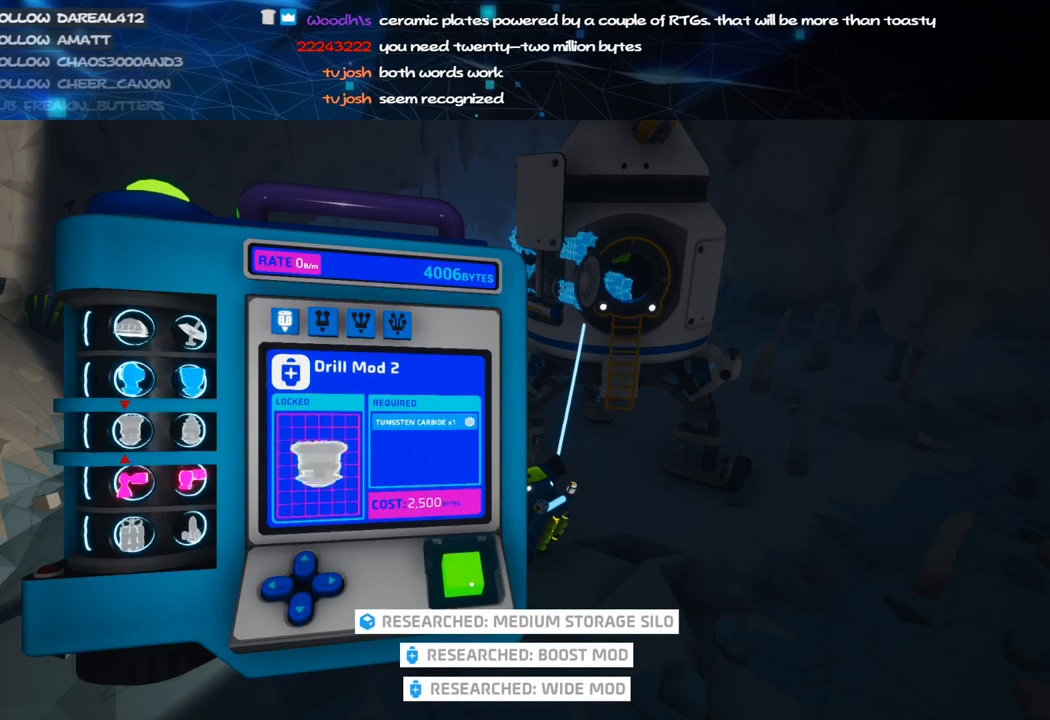
{"keys": [], "mouse": [], "events": [[80, "d", "up"], [160, "d", "down"], [240, "d", "up"]]}
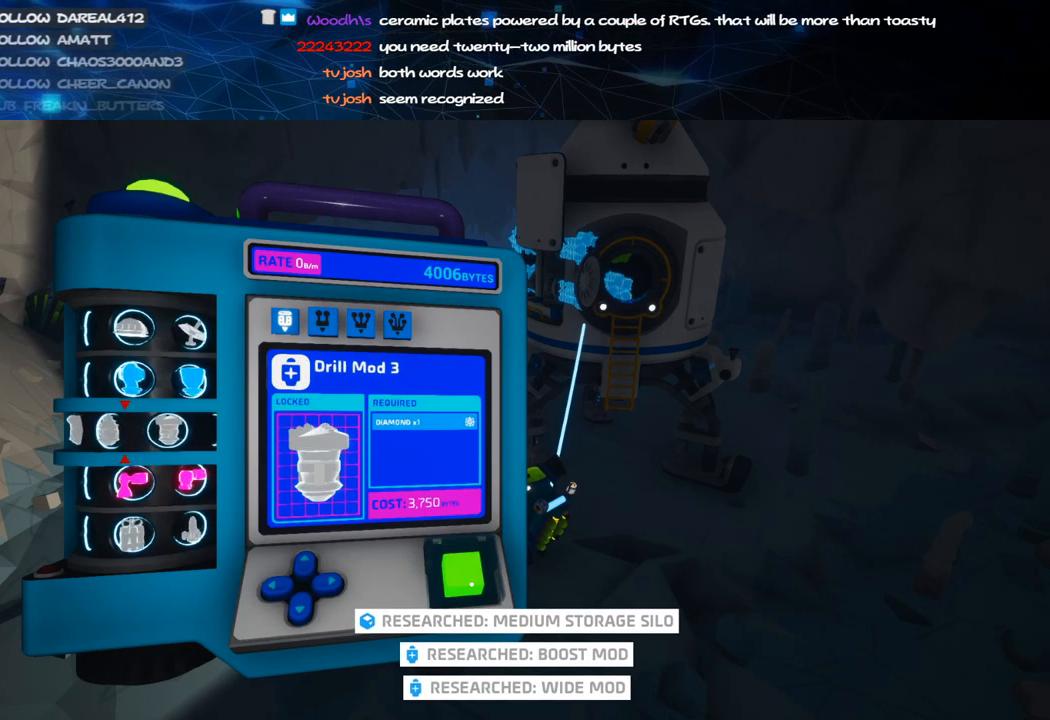
{"keys": [], "mouse": ["left"], "events": [[120, "mouse_left", "down"], [240, "mouse_left", "up"], [400, "mouse_left", "down"]]}
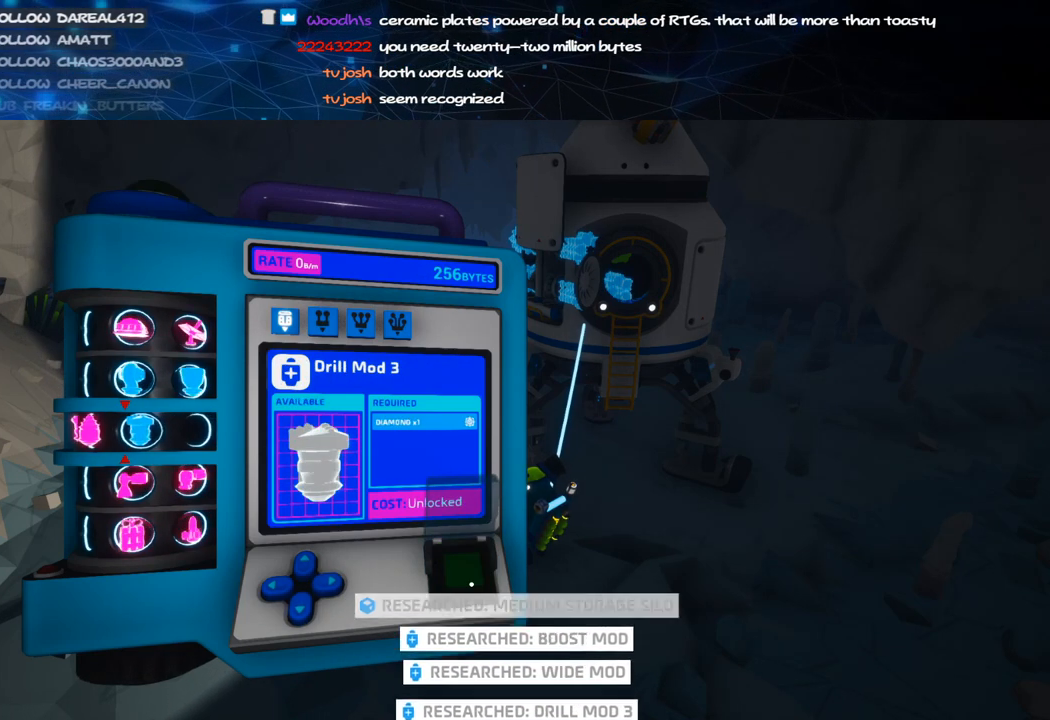
{"keys": [], "mouse": [], "events": [[20, "mouse_left", "up"]]}
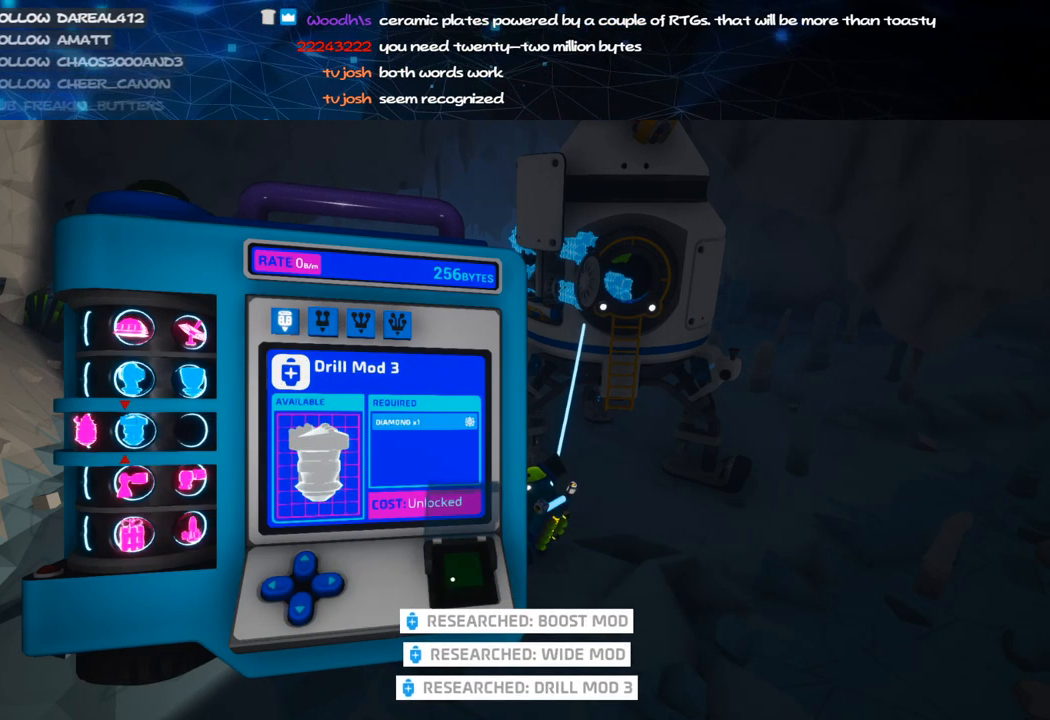
{"keys": [], "mouse": [], "events": [[80, "s", "down"], [180, "s", "up"], [300, "s", "down"], [420, "s", "up"]]}
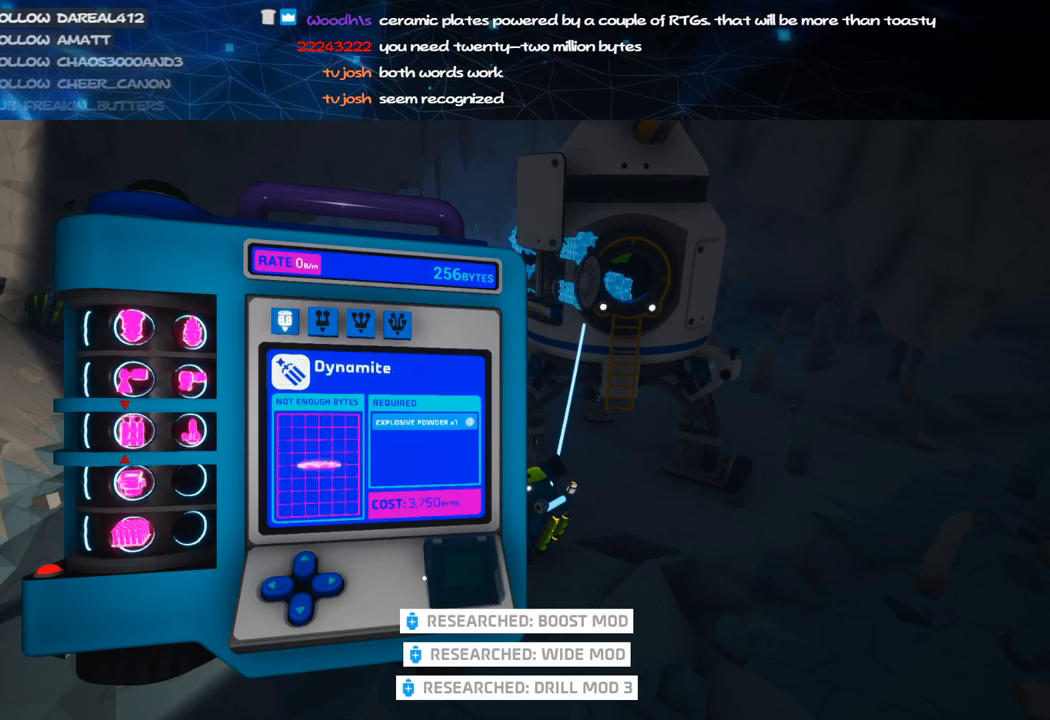
{"keys": [], "mouse": [], "events": [[40, "s", "down"], [160, "s", "up"]]}
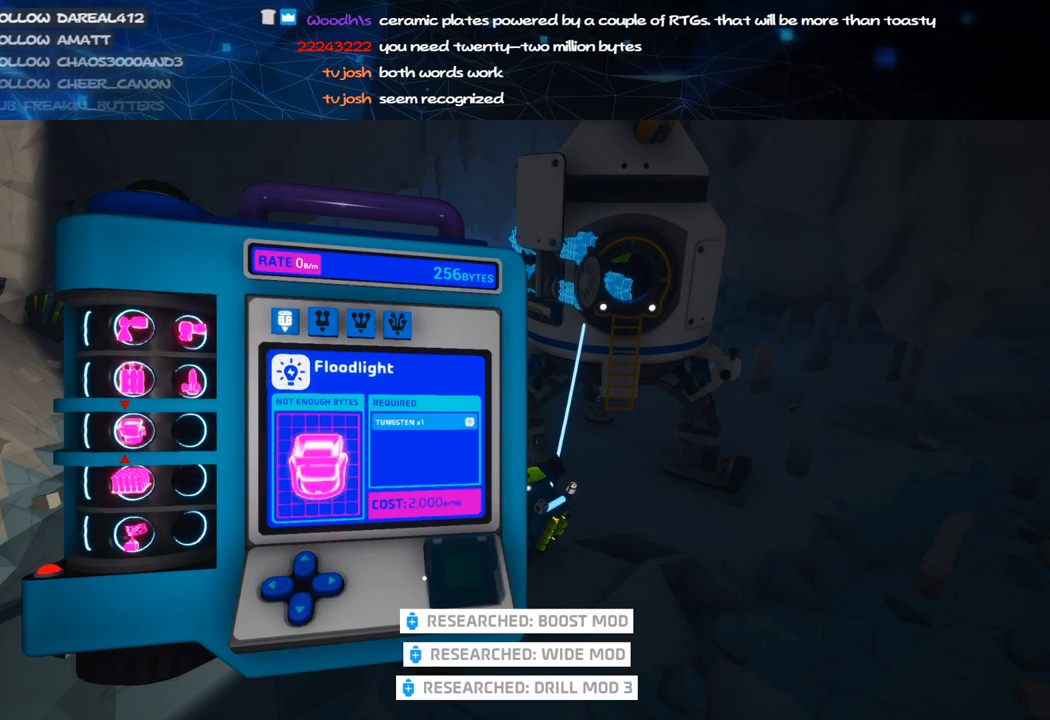
{"keys": [], "mouse": [], "events": [[140, "s", "down"], [280, "s", "up"]]}
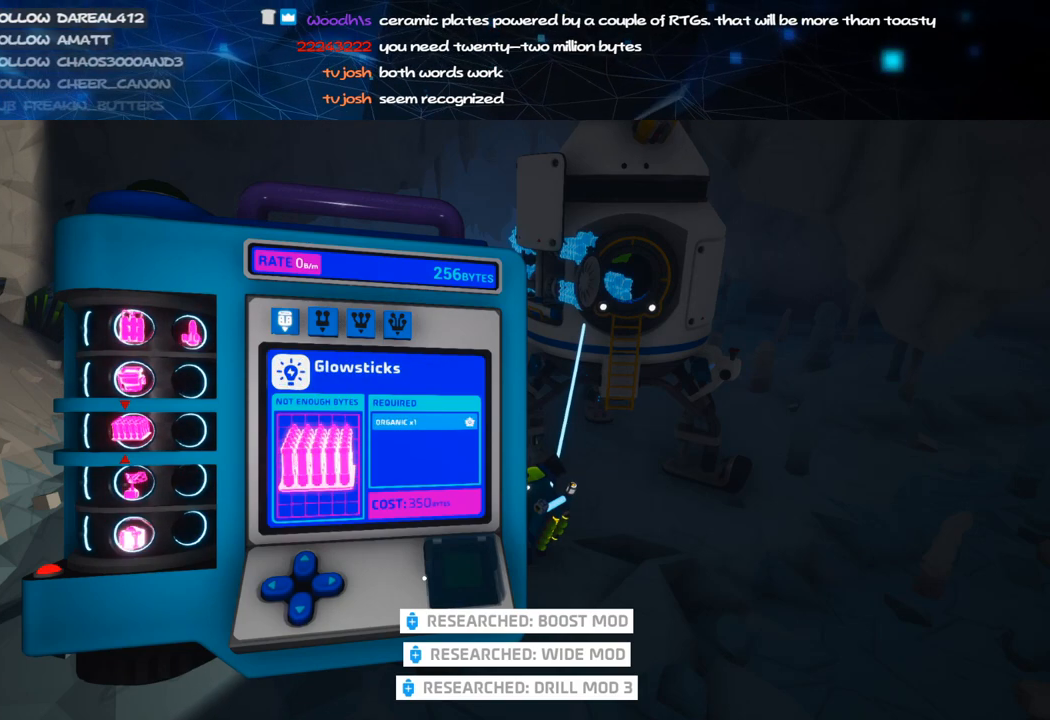
{"keys": [], "mouse": [], "events": [[140, "s", "down"], [260, "s", "up"]]}
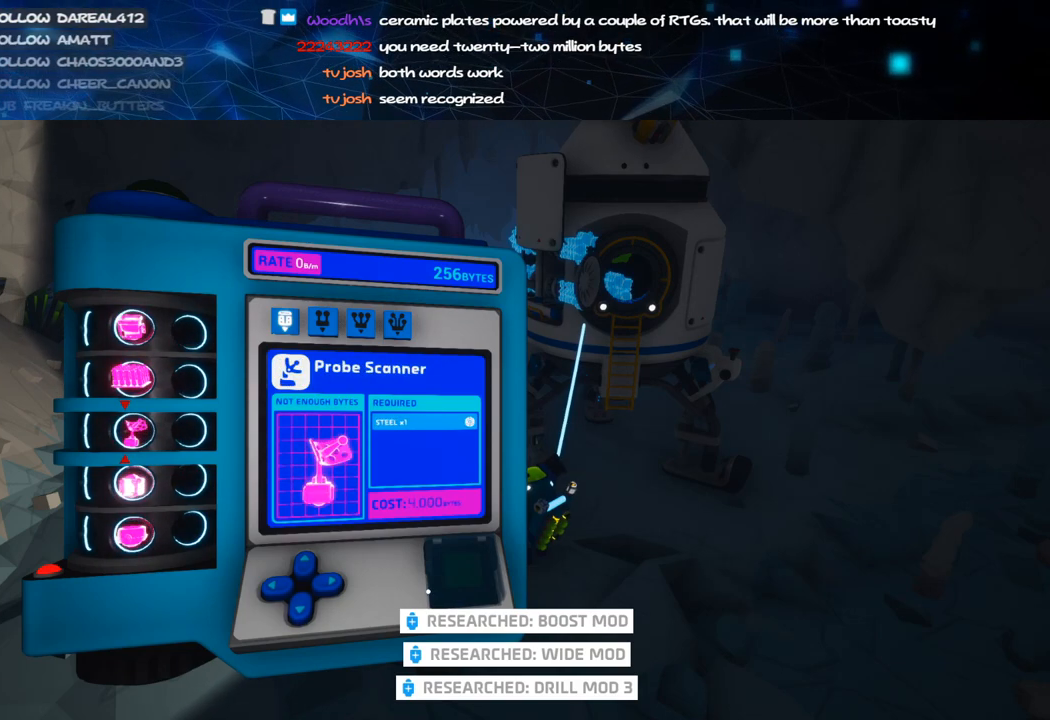
{"keys": ["shift", "w"], "mouse": [], "events": [[120, "mouse_right", "down"], [280, "mouse_right", "up"], [280, "w", "down"], [420, "shift", "down"]]}
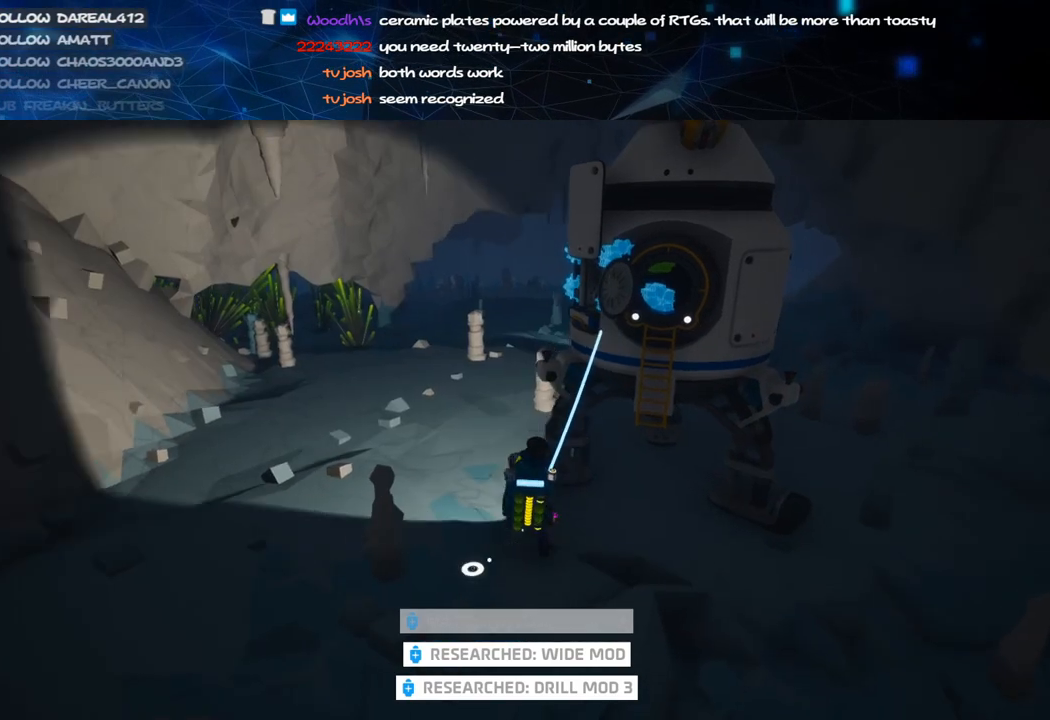
{"keys": ["s"], "mouse": [], "events": [[80, "shift", "up"], [320, "w", "up"], [400, "mouse_left", "down"], [480, "mouse_left", "up"], [480, "s", "down"]]}
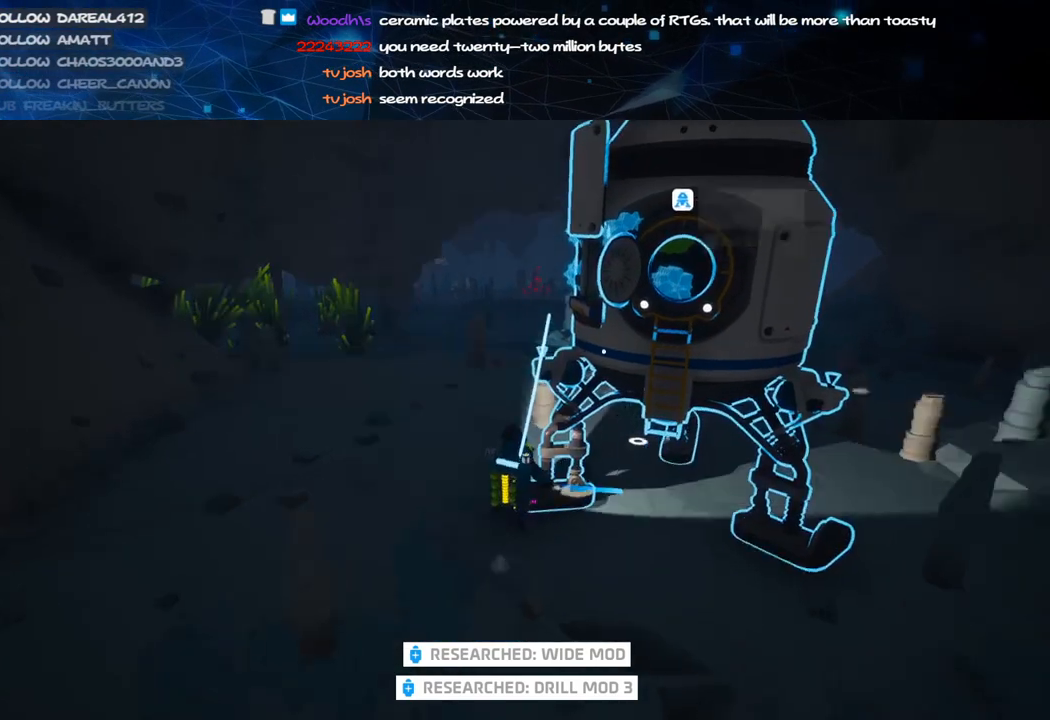
{"keys": ["q"], "mouse": ["right"], "events": [[280, "s", "up"], [340, "mouse_left", "down"], [380, "mouse_right", "down"], [440, "q", "down"], [480, "mouse_left", "up"]]}
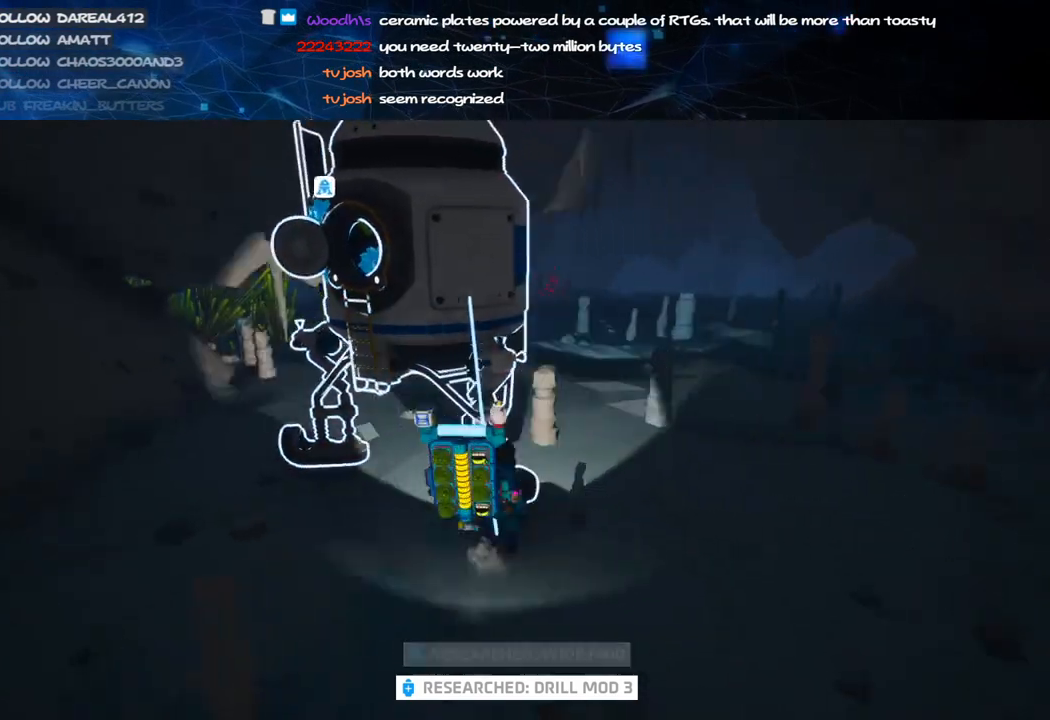
{"keys": [], "mouse": [], "events": [[20, "q", "up"], [40, "mouse_right", "up"], [120, "s", "down"], [220, "d", "down"], [380, "d", "up"], [380, "s", "up"]]}
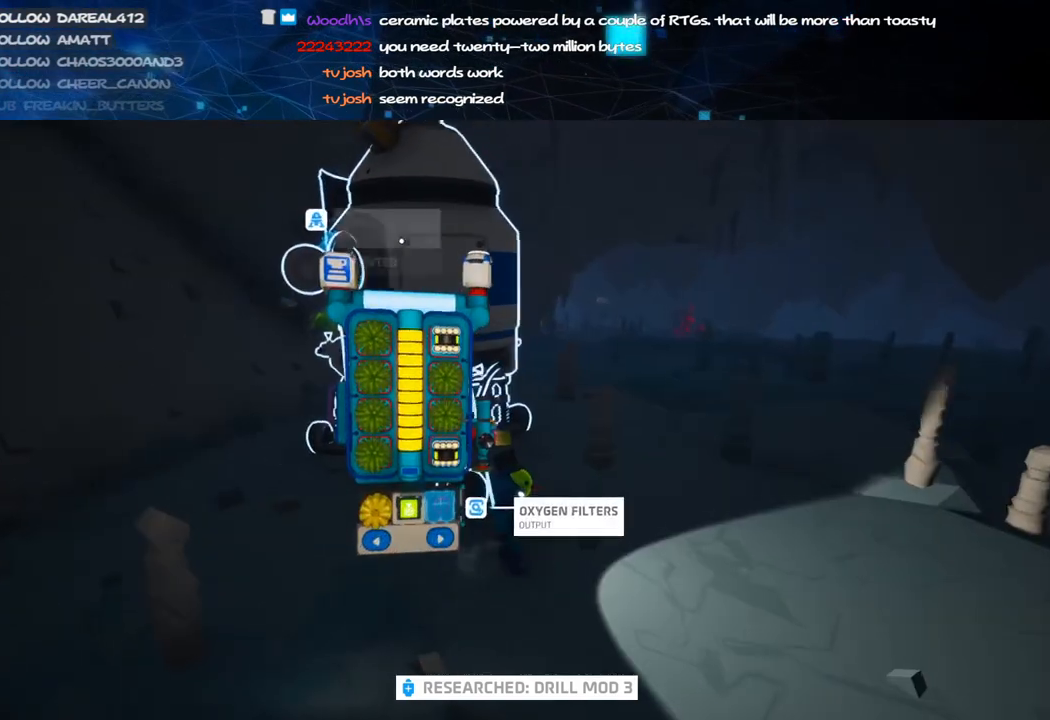
{"keys": [], "mouse": ["left"], "events": [[180, "d", "down"], [340, "d", "up"], [480, "mouse_left", "down"]]}
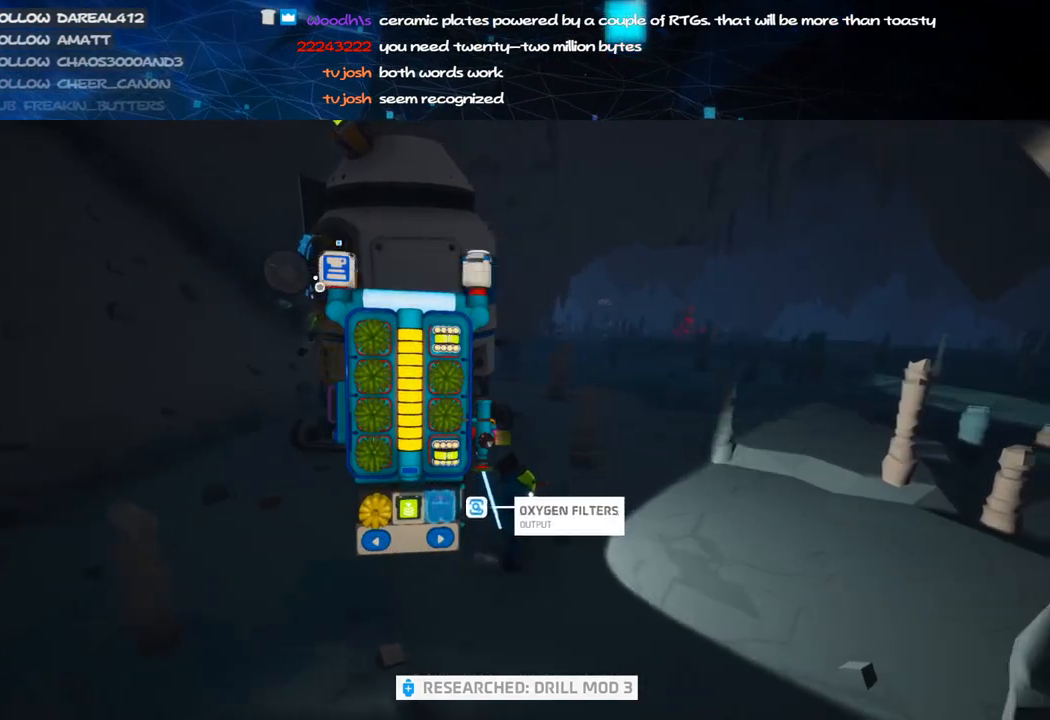
{"keys": [], "mouse": [], "events": [[20, "mouse_left", "up"], [20, "mouse_right", "down"], [60, "q", "down"], [120, "q", "up"], [200, "mouse_right", "up"]]}
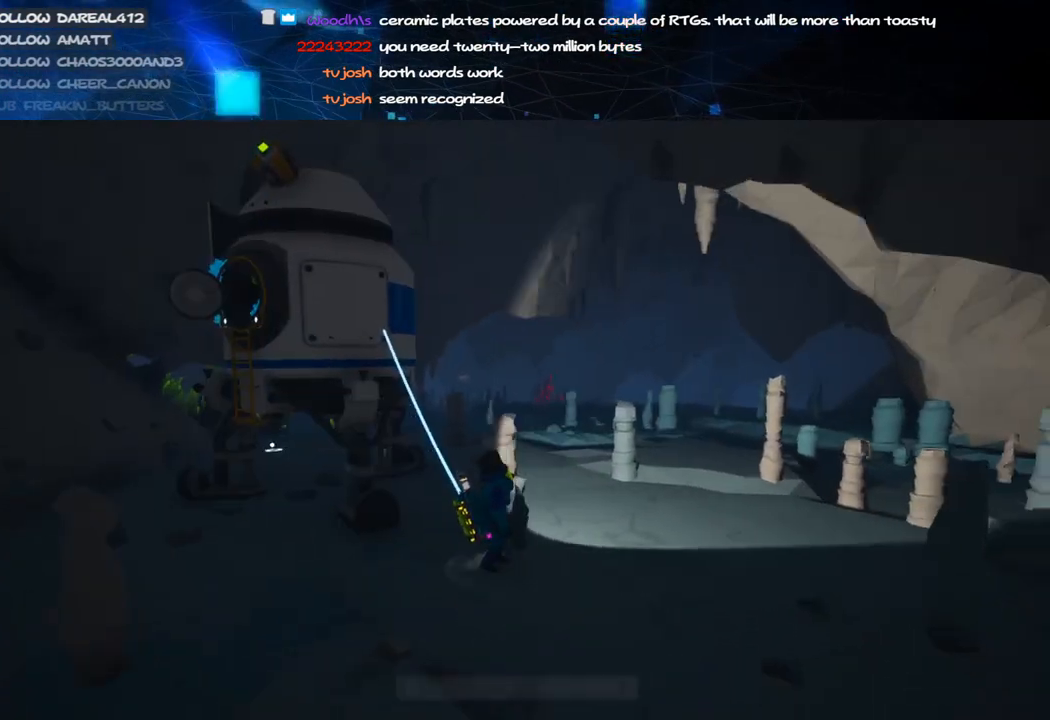
{"keys": [], "mouse": [], "events": [[240, "q", "down"], [300, "q", "up"]]}